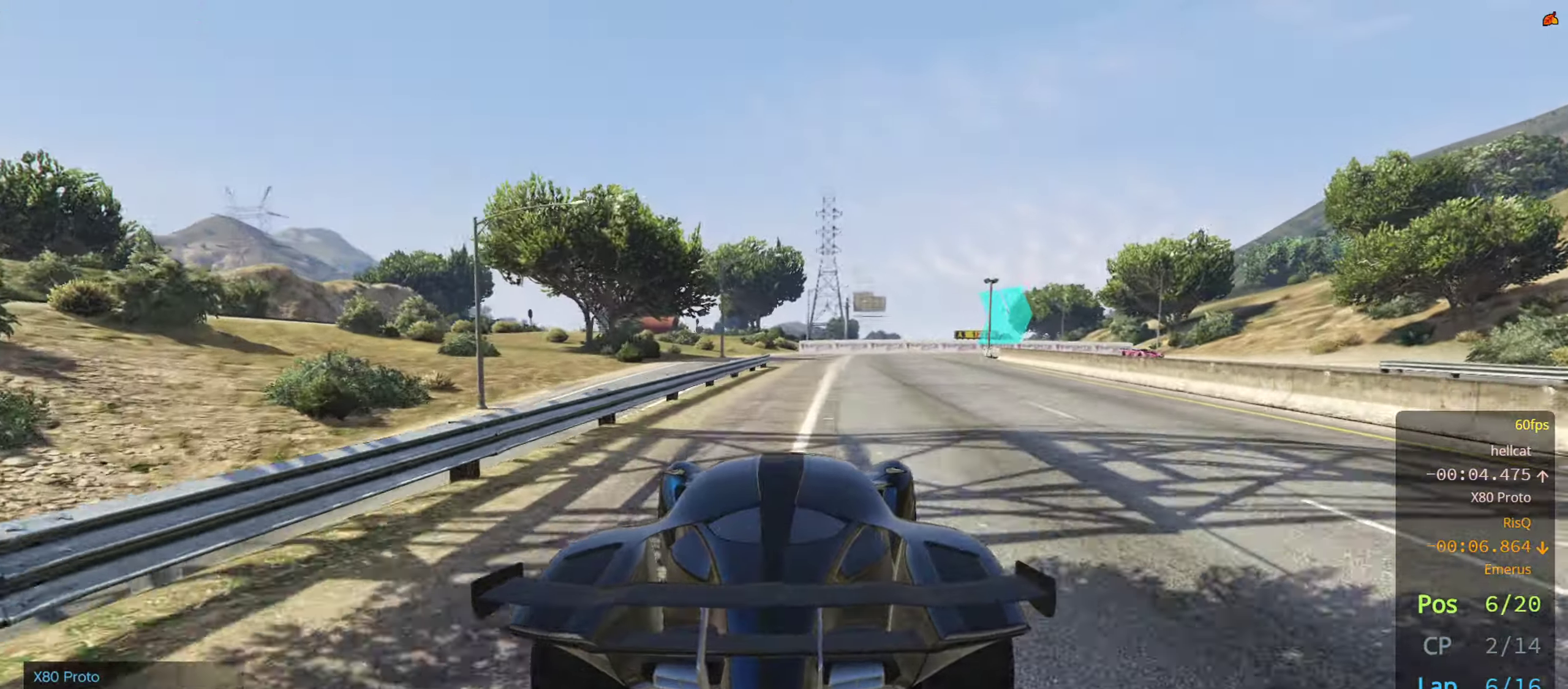
Gameplay with a controller (PlayStation layout); each line is a JSON object with the inputs held at the frame after it. "events" lists button and stick changes between this image and that frame as [ms after this image, input, new state], when the widget could be followed in between.
{"buttons": ["L2"], "left_stick": "center", "right_stick": "center", "events": [[166, "left_stick", "right"], [300, "L2", "down"], [300, "left_stick", "center"], [333, "R2", "up"]]}
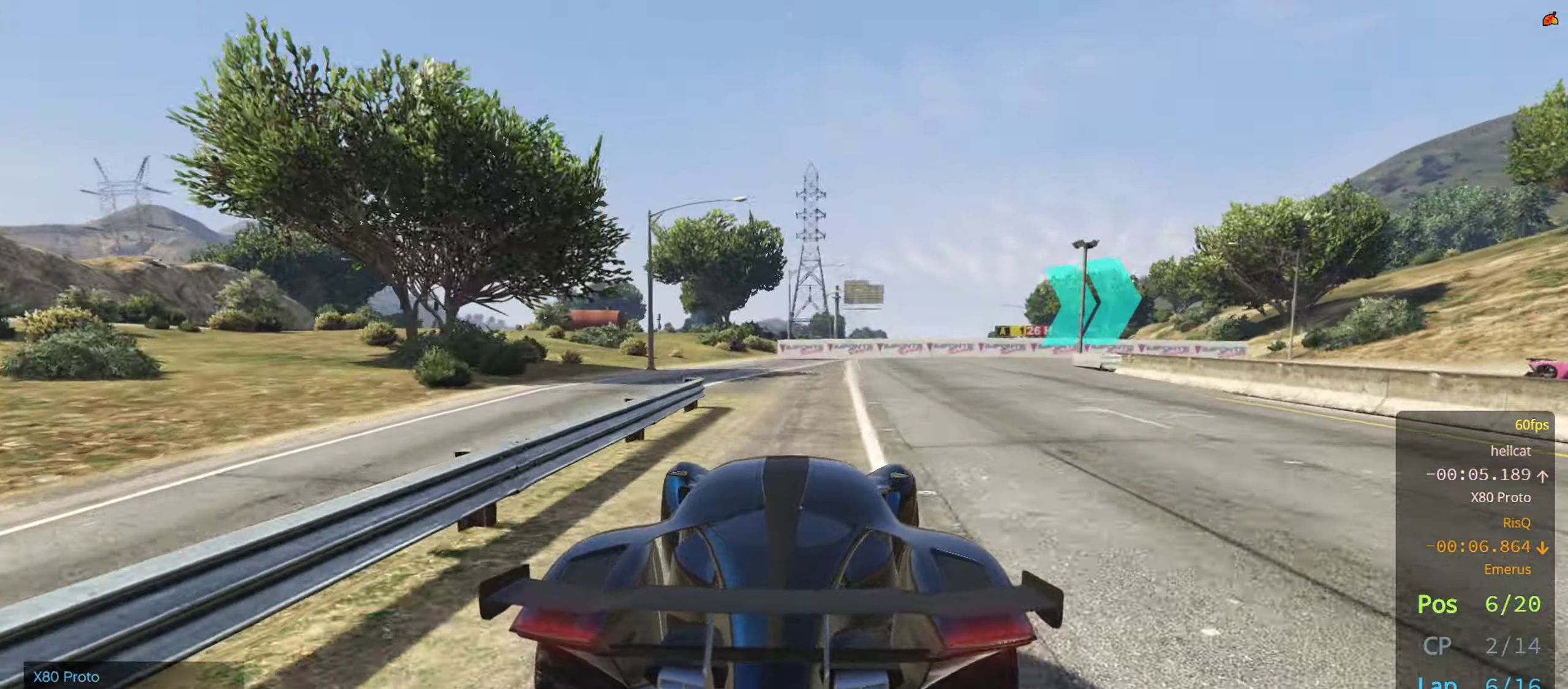
{"buttons": ["L2"], "left_stick": "right", "right_stick": "down-right", "events": [[66, "R2", "down"], [116, "left_stick", "right"], [133, "R2", "up"], [366, "right_stick", "down-right"]]}
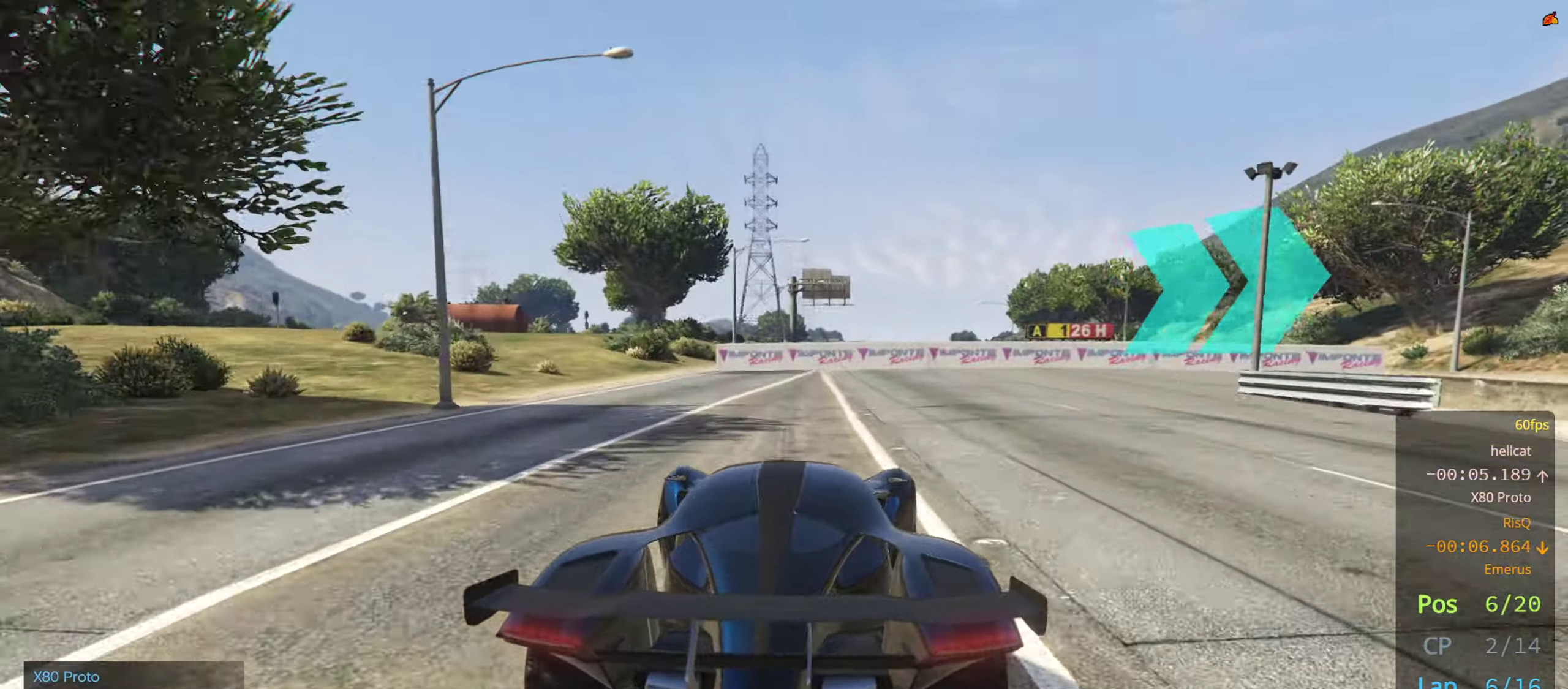
{"buttons": ["L2"], "left_stick": "right", "right_stick": "right", "events": [[16, "right_stick", "right"]]}
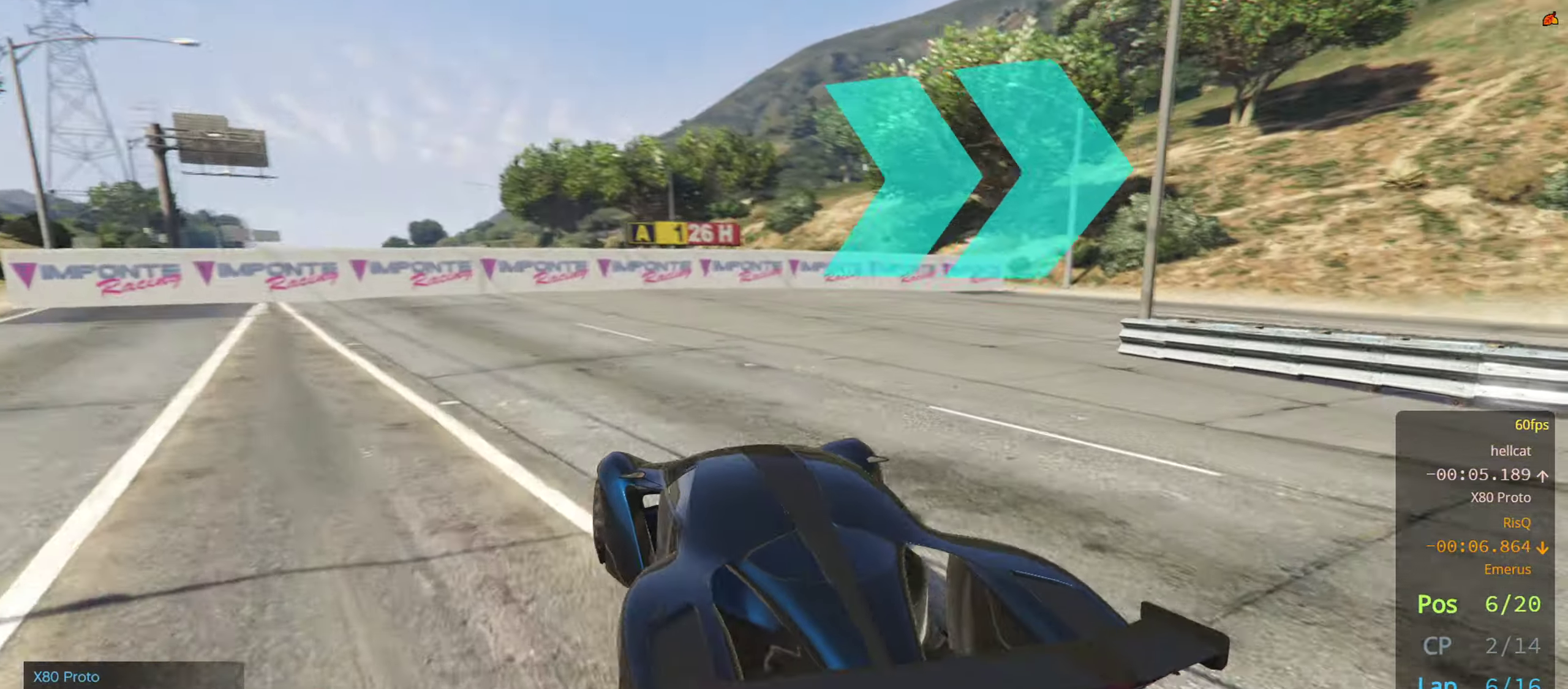
{"buttons": [], "left_stick": "right", "right_stick": "right", "events": [[16, "L2", "up"]]}
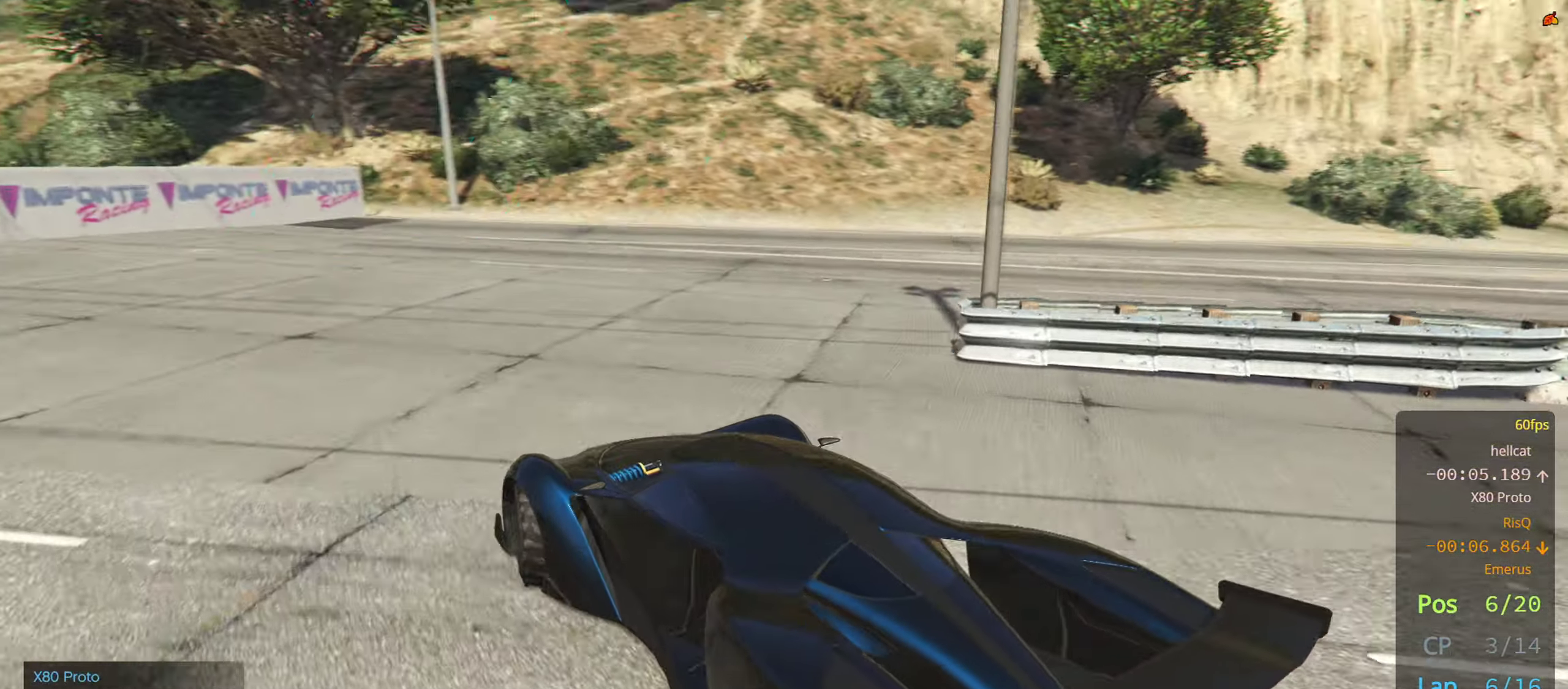
{"buttons": ["R2"], "left_stick": "right", "right_stick": "right", "events": [[133, "R2", "down"]]}
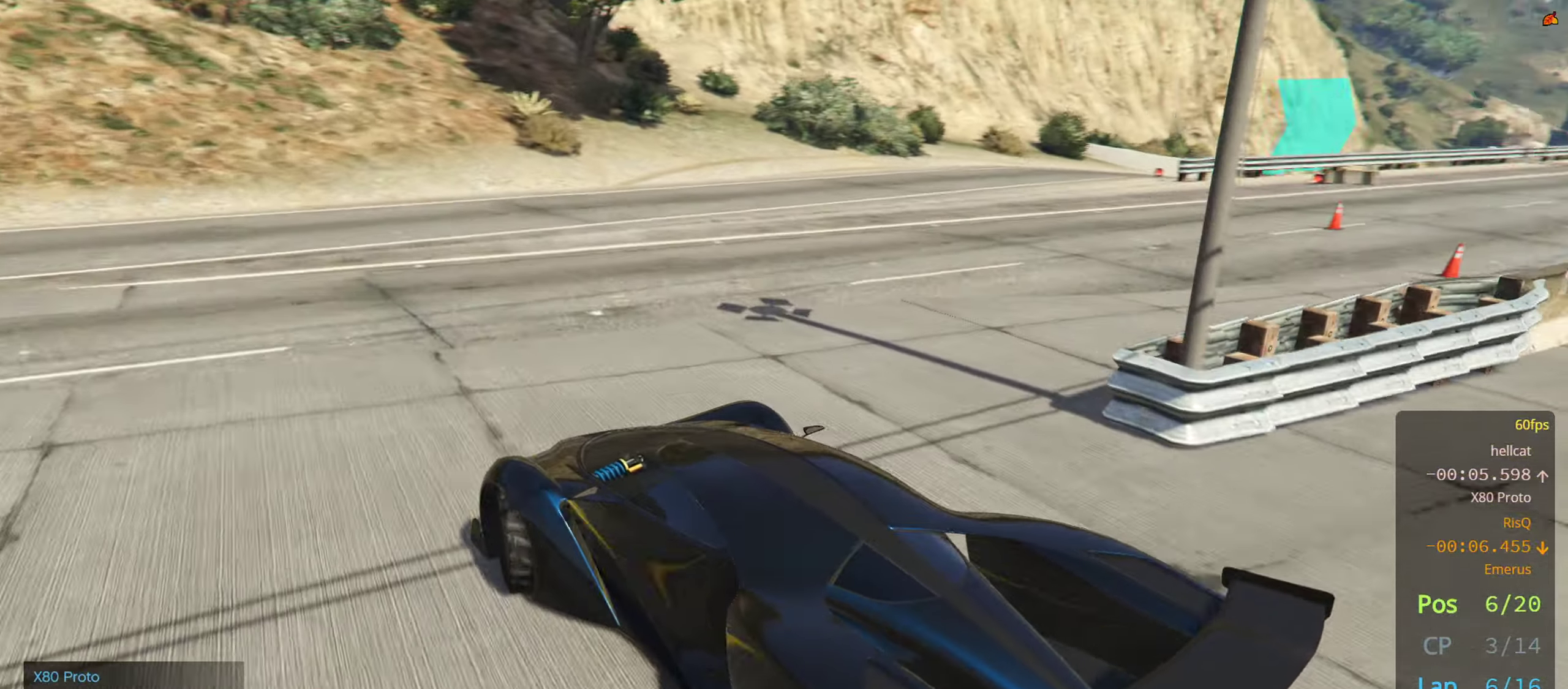
{"buttons": ["R2"], "left_stick": "center", "right_stick": "center", "events": [[416, "left_stick", "center"], [466, "right_stick", "center"]]}
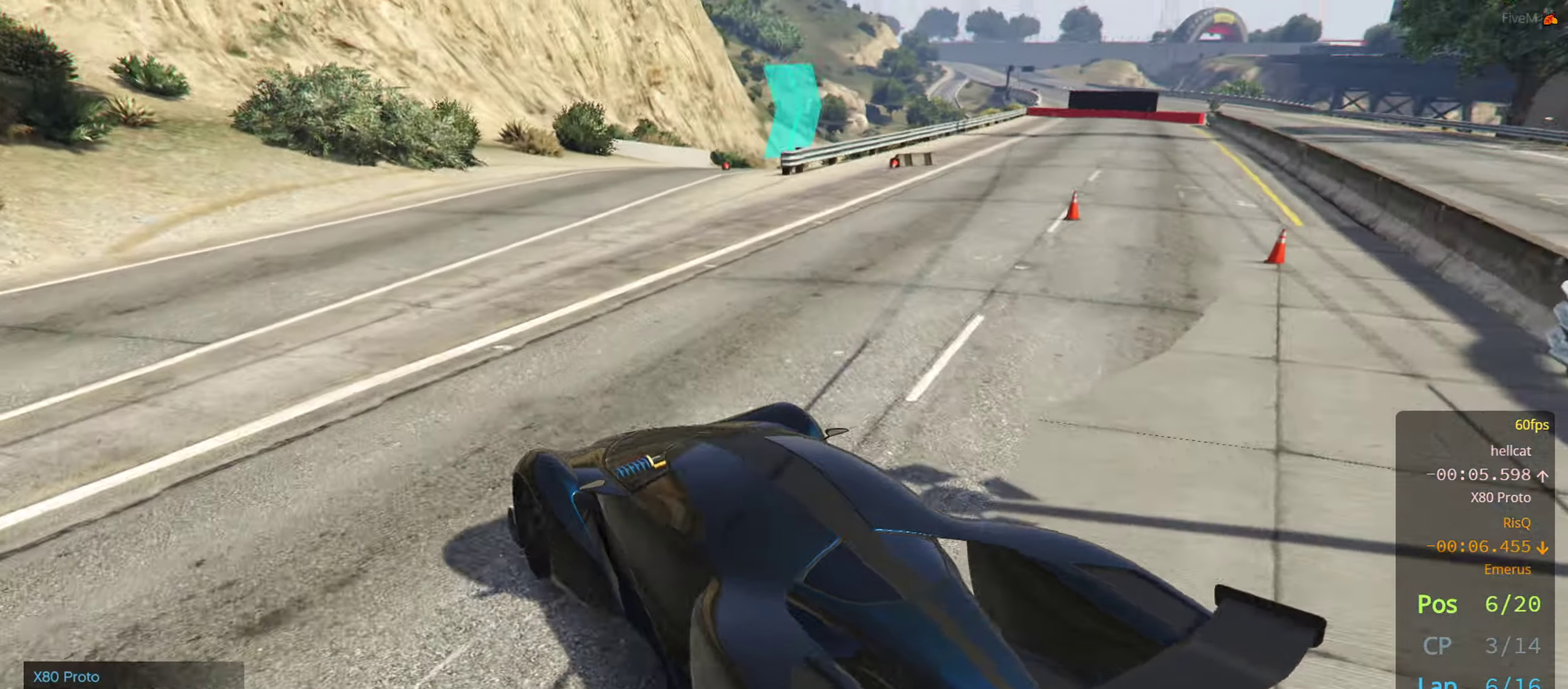
{"buttons": ["R2"], "left_stick": "center", "right_stick": "center", "events": [[16, "left_stick", "right"], [166, "left_stick", "center"], [316, "left_stick", "up-right"], [450, "left_stick", "center"]]}
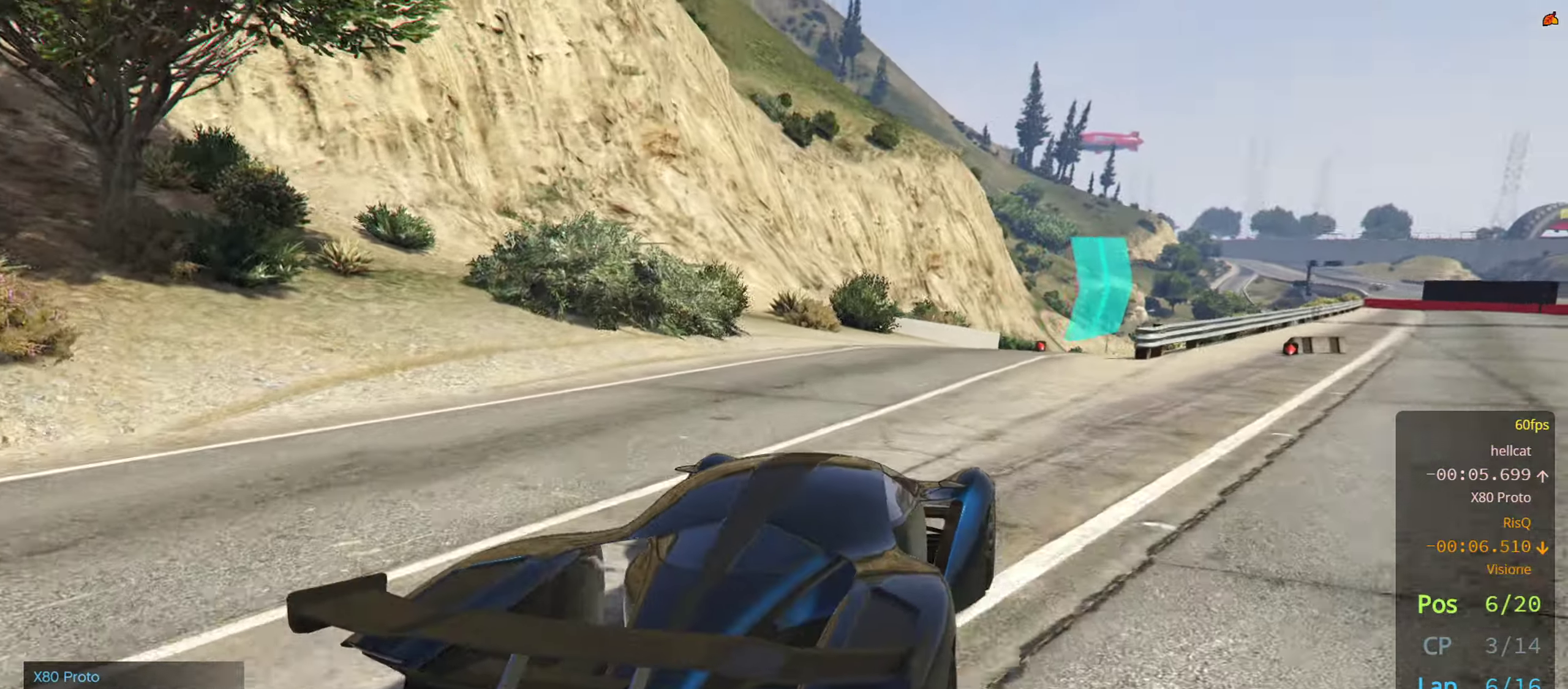
{"buttons": ["R2"], "left_stick": "center", "right_stick": "center", "events": [[150, "R2", "up"], [200, "R2", "down"], [350, "left_stick", "left"], [483, "left_stick", "center"]]}
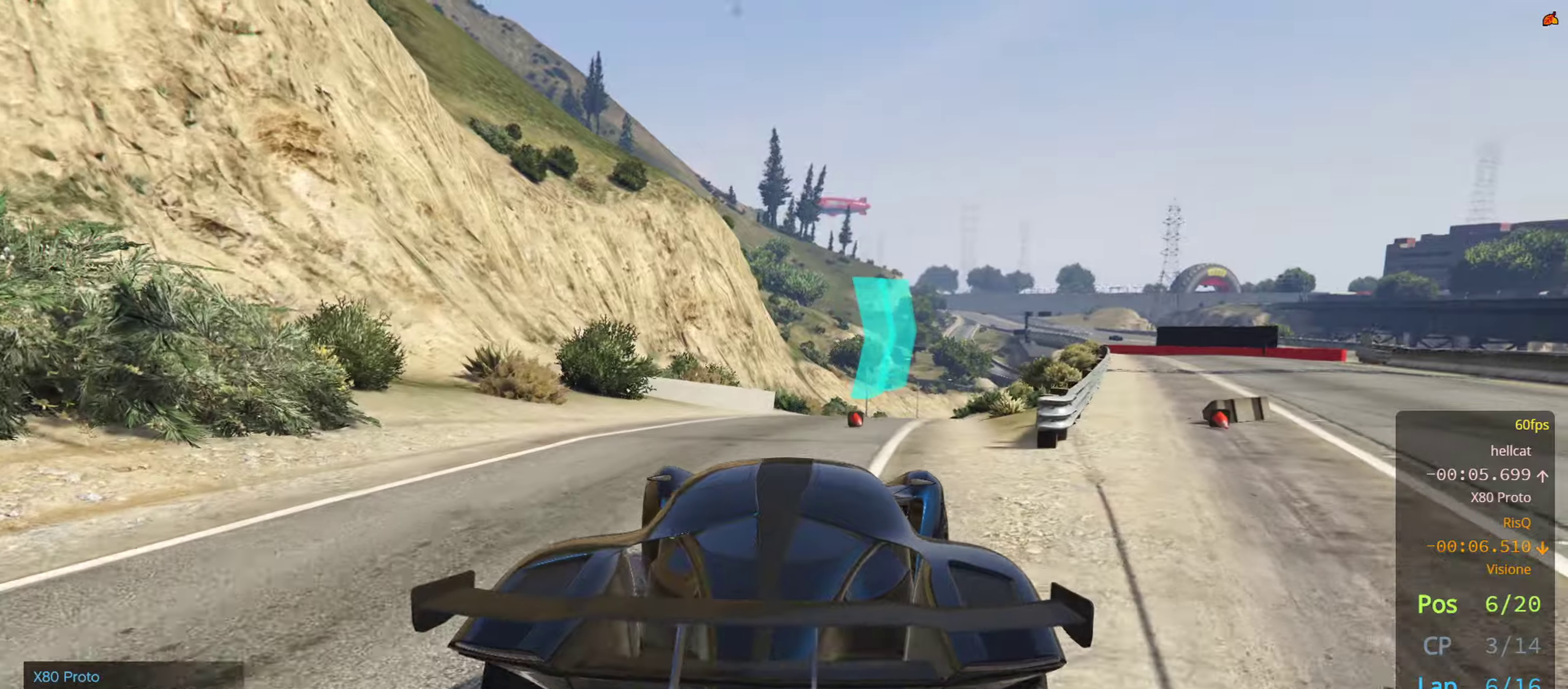
{"buttons": ["R2"], "left_stick": "right", "right_stick": "center", "events": [[83, "left_stick", "right"], [217, "left_stick", "center"], [383, "left_stick", "right"]]}
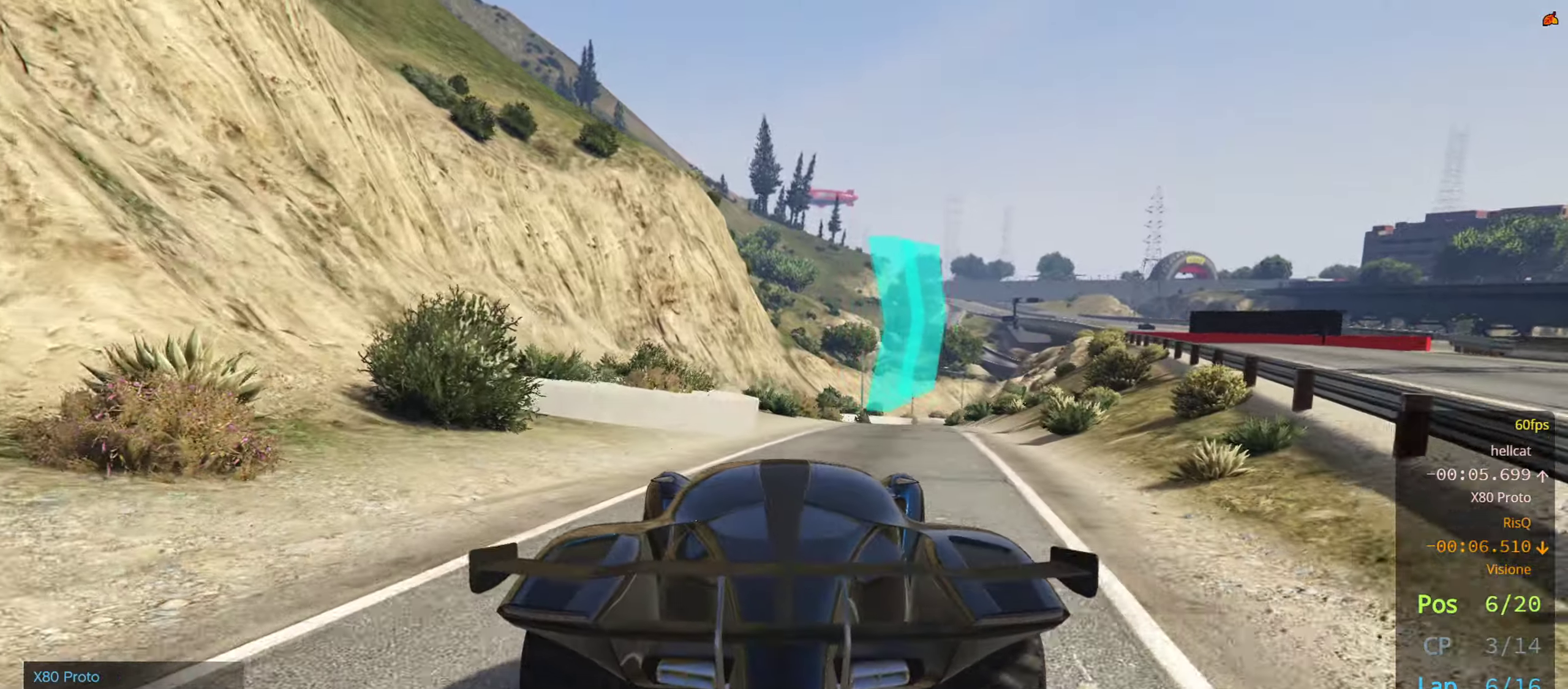
{"buttons": ["R2"], "left_stick": "center", "right_stick": "center"}
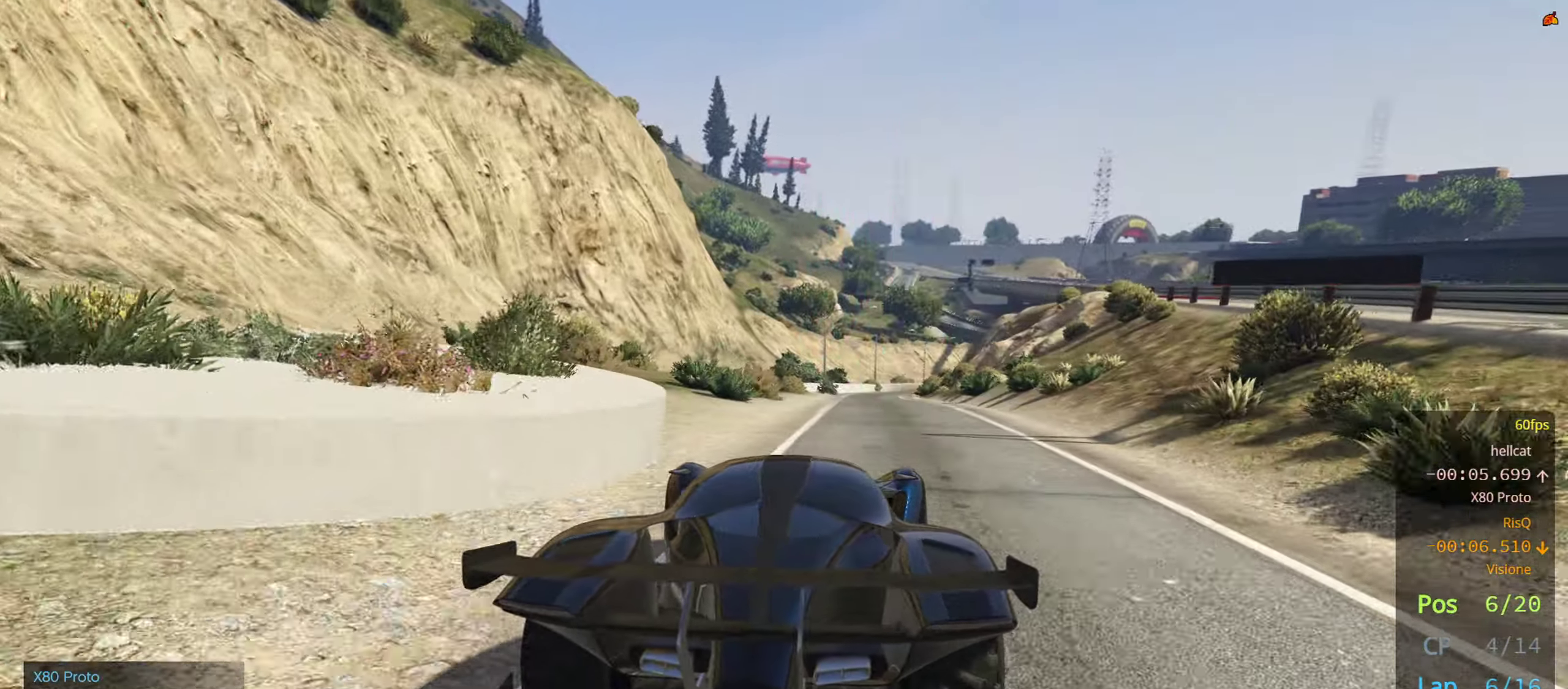
{"buttons": ["R2"], "left_stick": "center", "right_stick": "center", "events": [[150, "left_stick", "right"], [267, "left_stick", "center"], [367, "left_stick", "right"], [483, "left_stick", "center"]]}
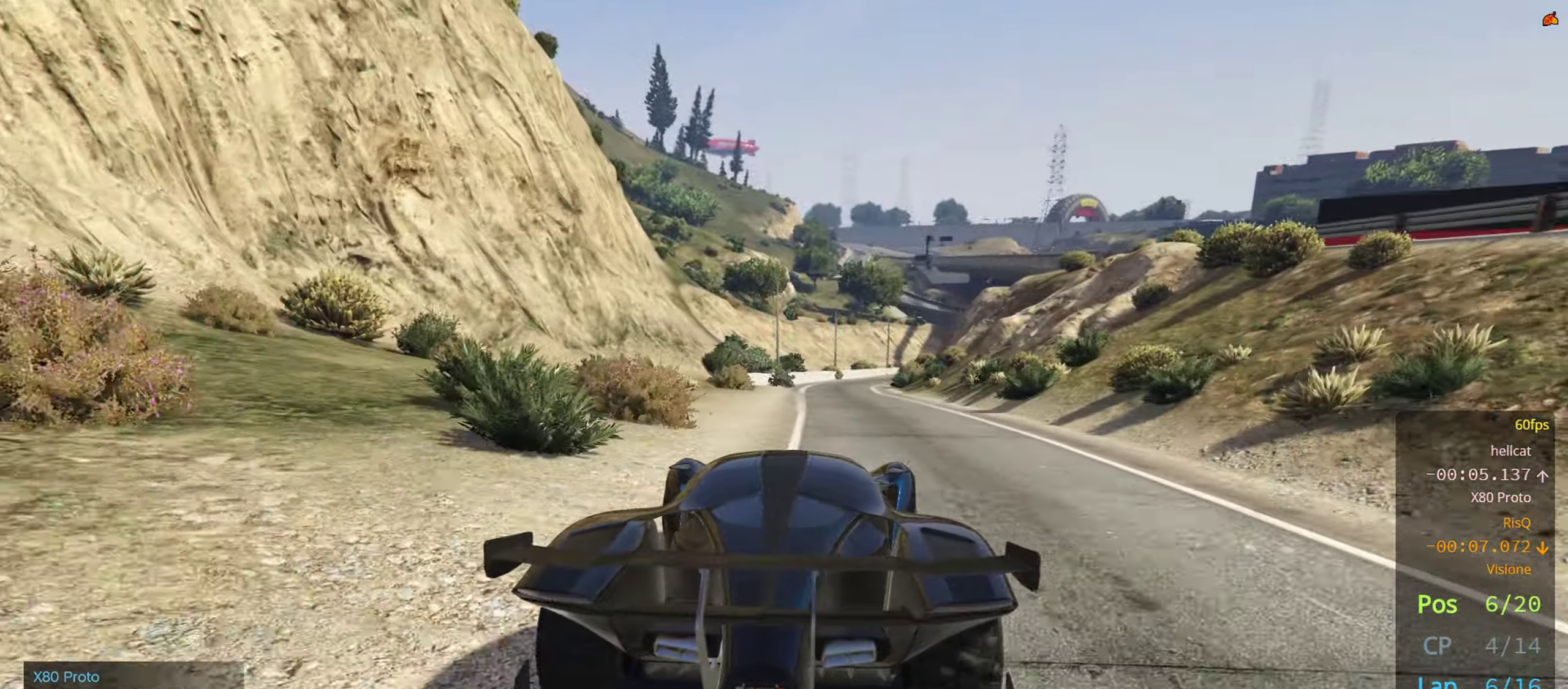
{"buttons": ["R2"], "left_stick": "left", "right_stick": "center", "events": [[100, "left_stick", "left"], [233, "left_stick", "center"], [383, "left_stick", "left"]]}
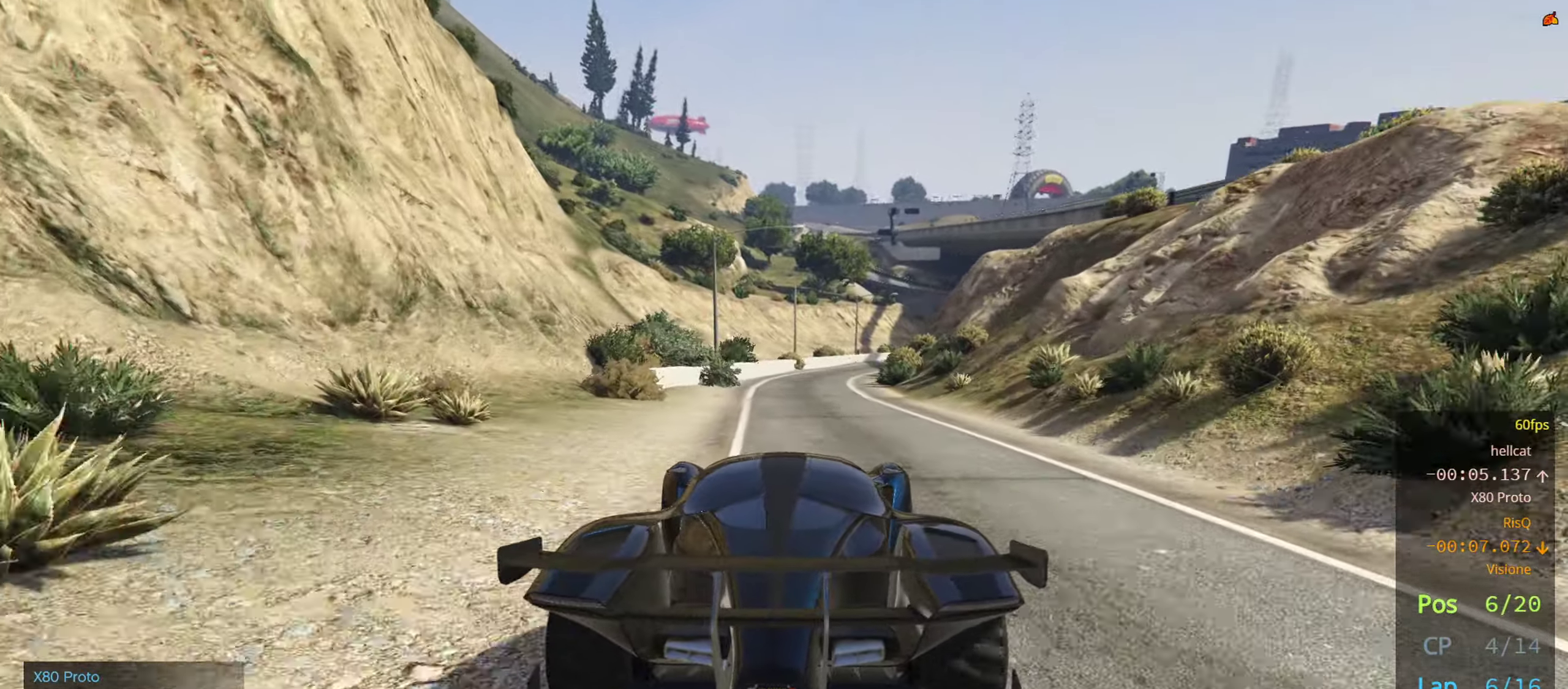
{"buttons": [], "left_stick": "center", "right_stick": "center", "events": [[17, "left_stick", "center"], [433, "R2", "up"]]}
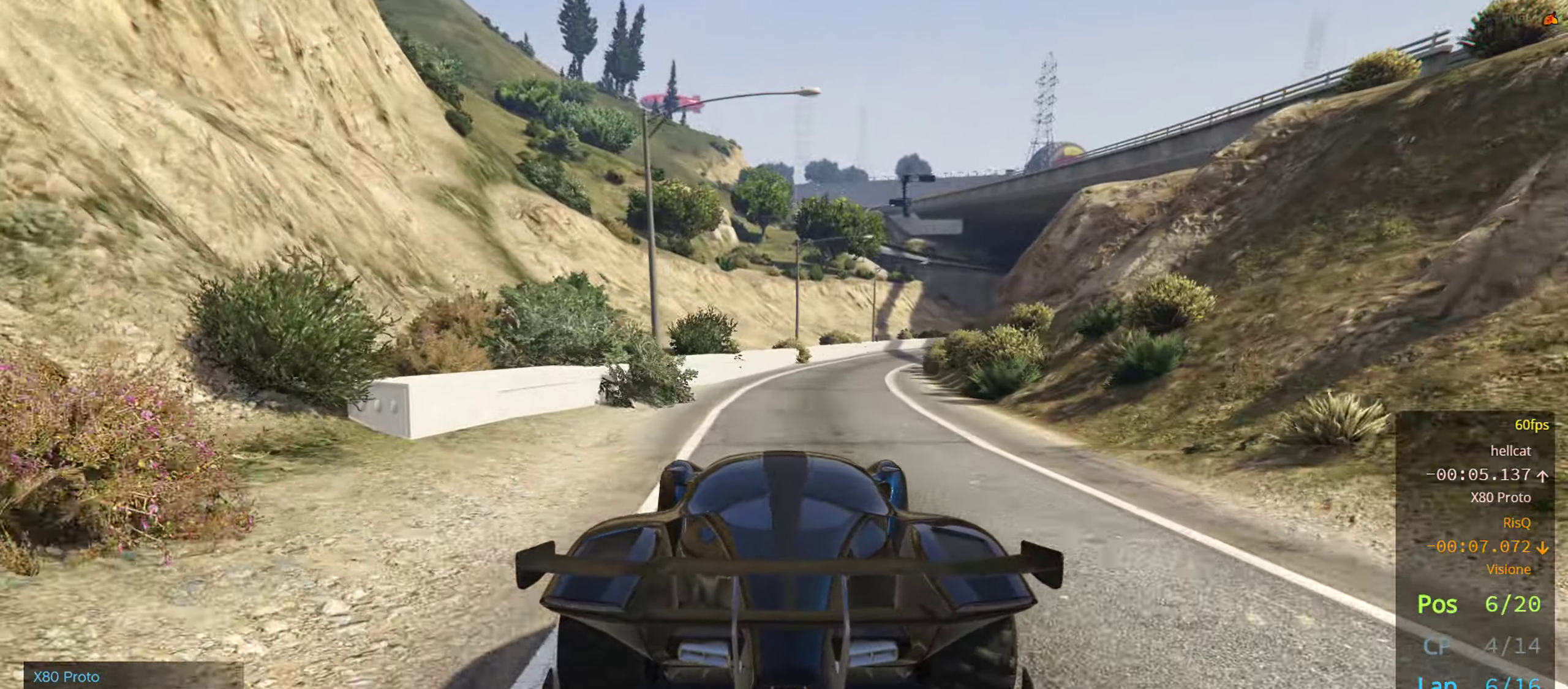
{"buttons": ["R2"], "left_stick": "right", "right_stick": "center", "events": [[17, "R2", "down"], [50, "left_stick", "right"], [183, "left_stick", "center"], [400, "left_stick", "right"]]}
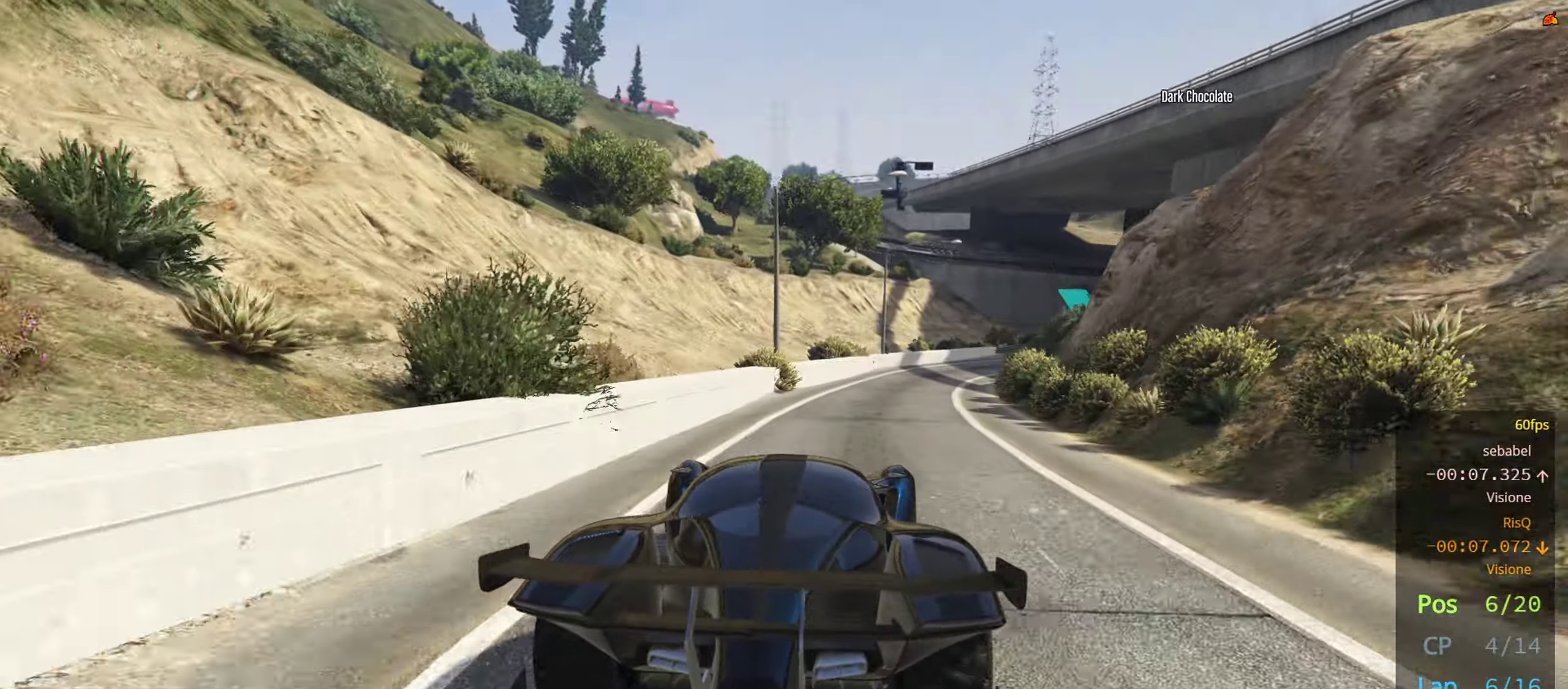
{"buttons": ["R2"], "left_stick": "right", "right_stick": "center", "events": [[33, "left_stick", "center"], [133, "left_stick", "right"], [300, "left_stick", "center"], [350, "left_stick", "right"]]}
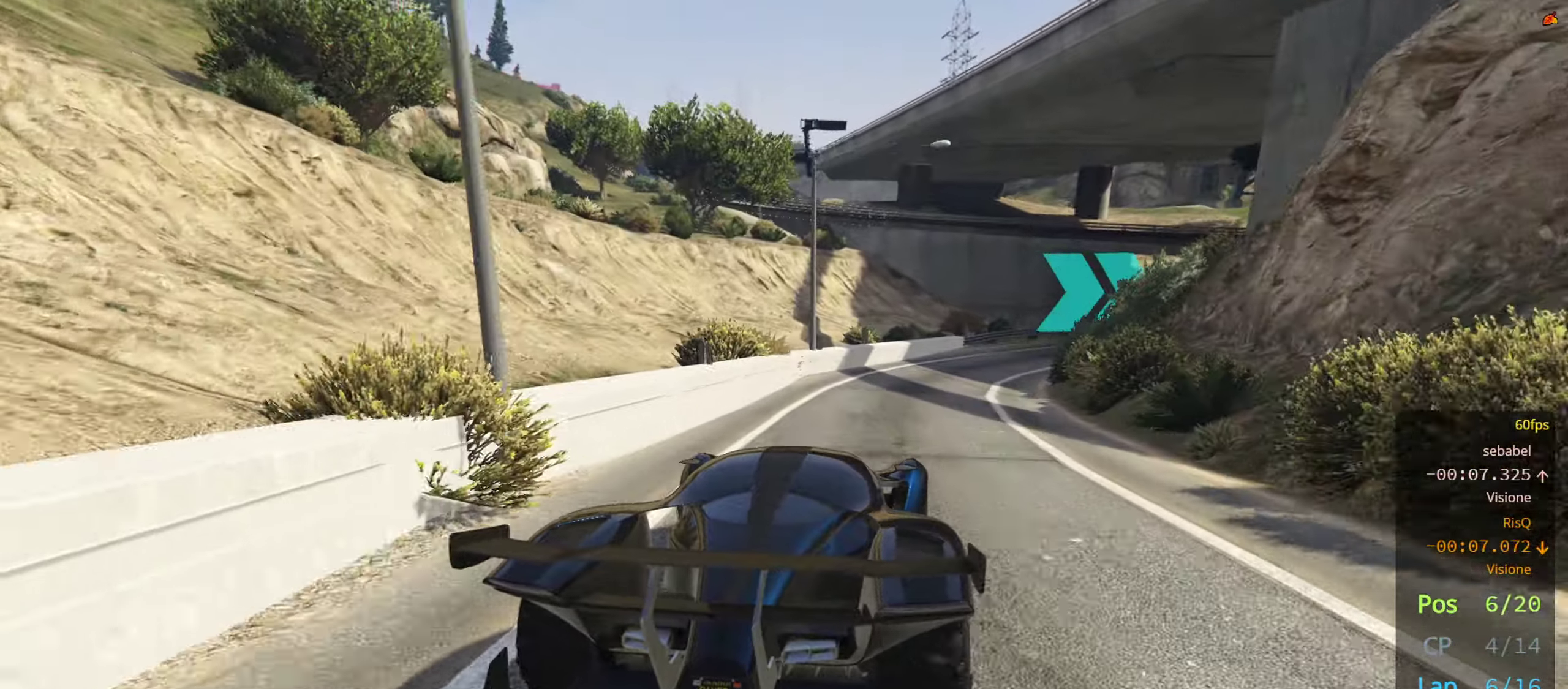
{"buttons": ["R2"], "left_stick": "right", "right_stick": "center", "events": []}
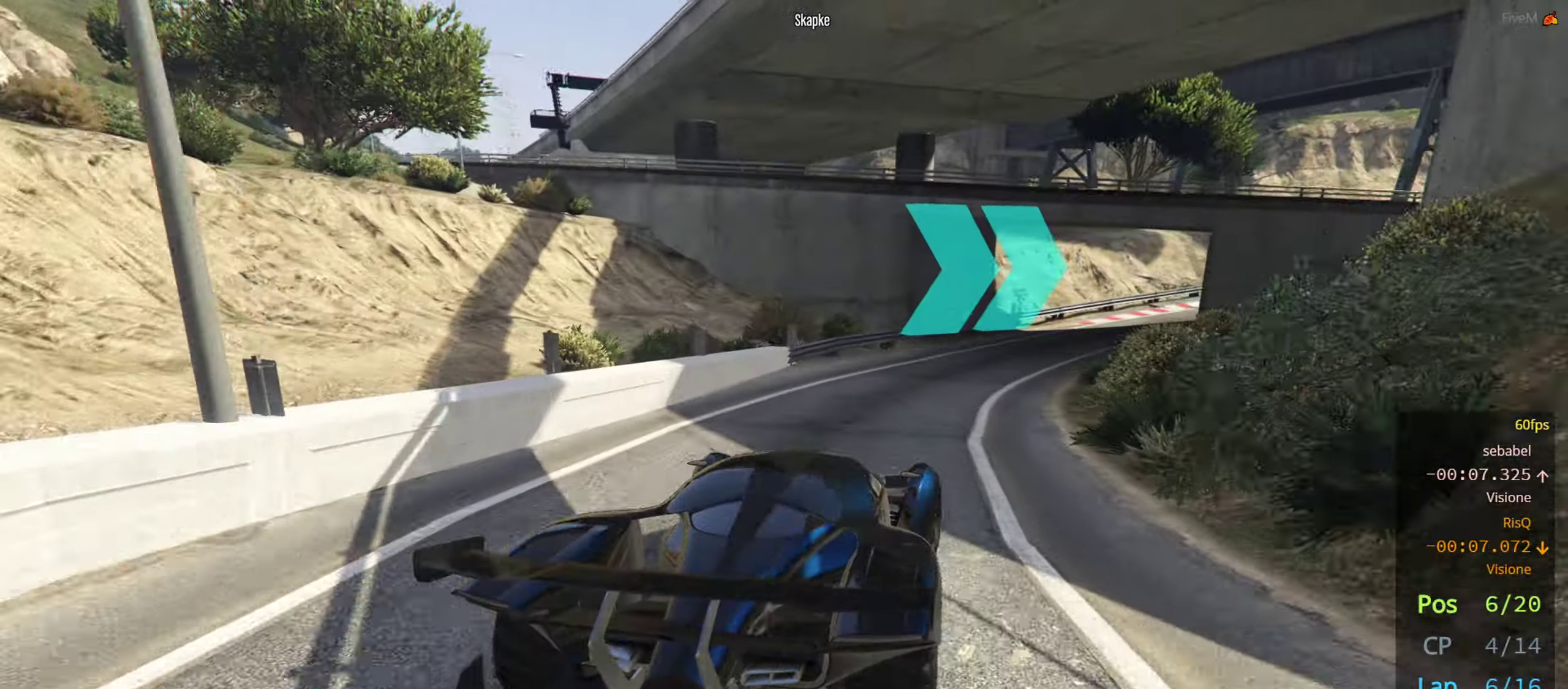
{"buttons": ["R2"], "left_stick": "right", "right_stick": "center", "events": [[267, "left_stick", "center"], [500, "left_stick", "right"]]}
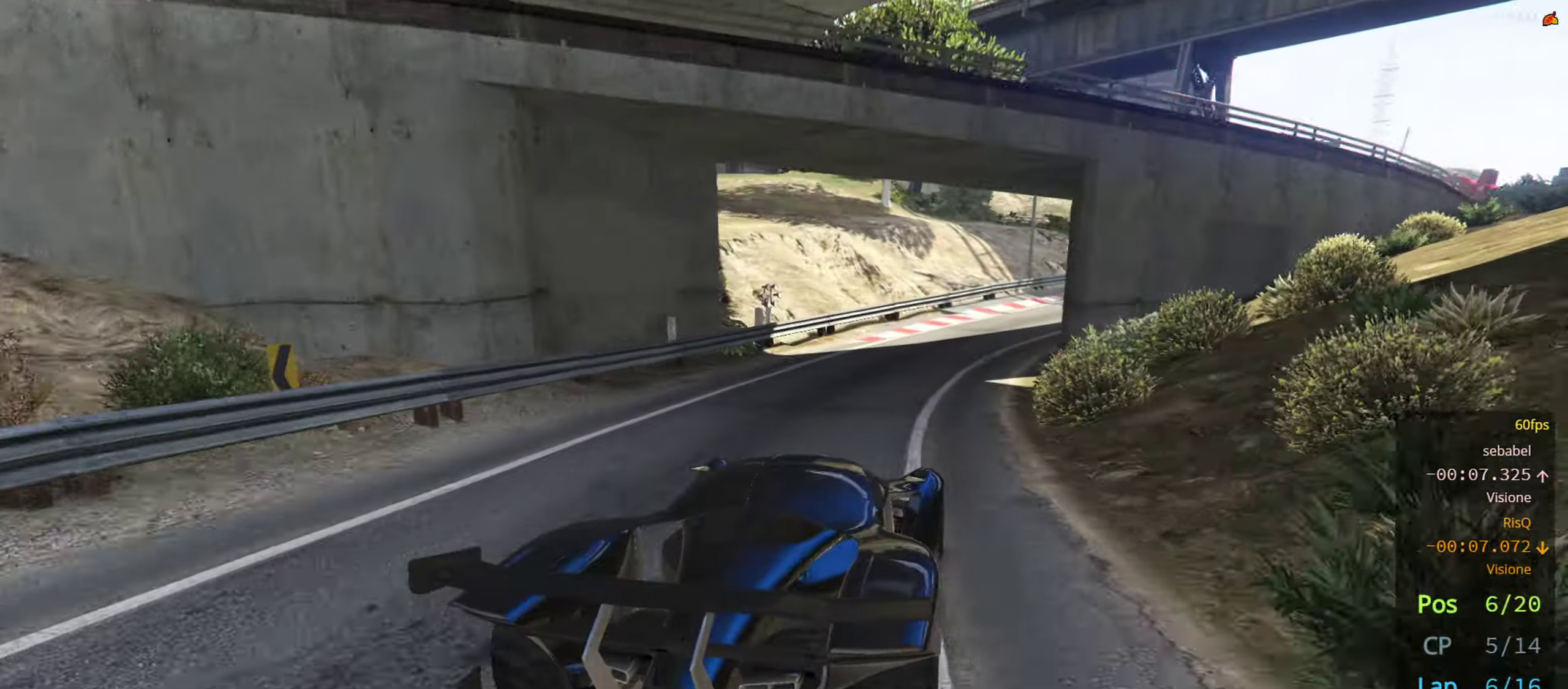
{"buttons": ["R2"], "left_stick": "center", "right_stick": "center", "events": [[200, "left_stick", "center"], [267, "left_stick", "right"], [433, "left_stick", "center"]]}
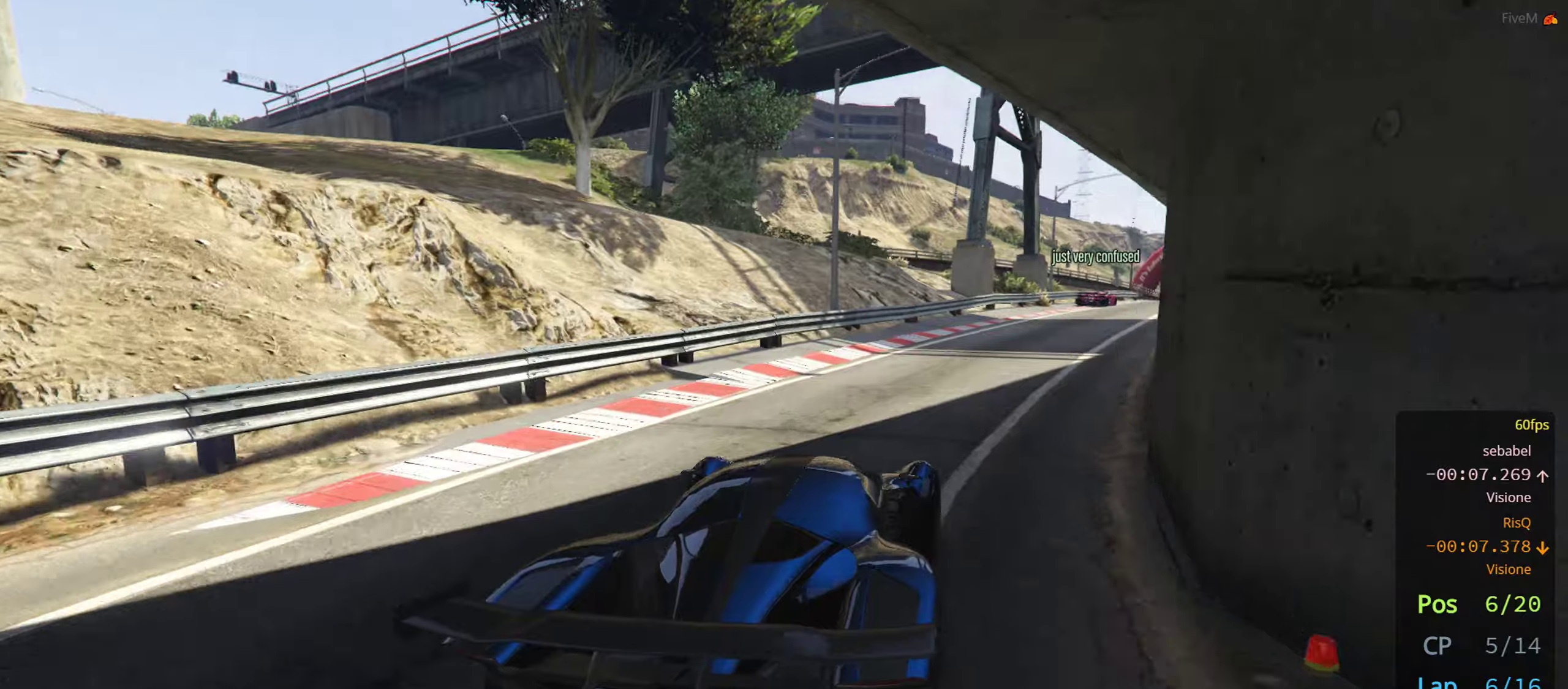
{"buttons": ["R2"], "left_stick": "right", "right_stick": "center", "events": [[50, "left_stick", "right"]]}
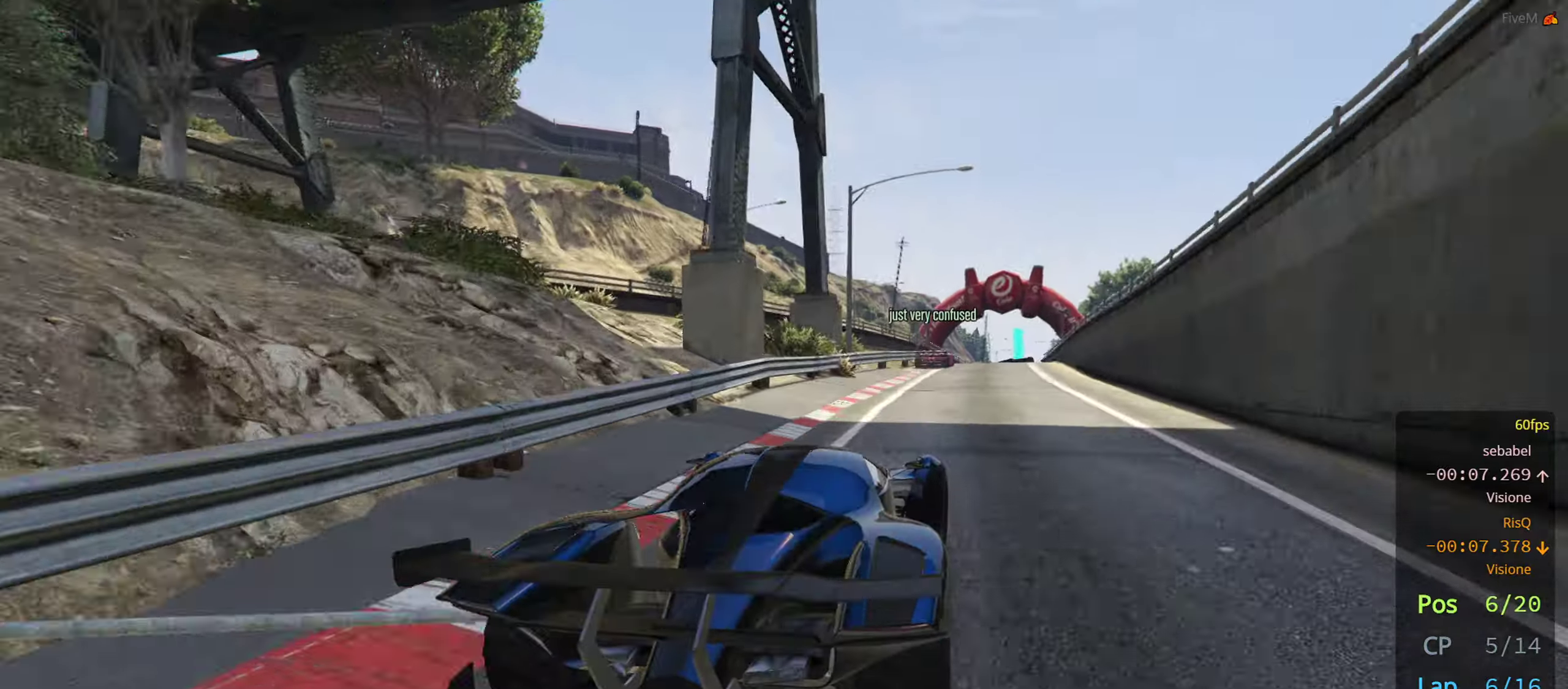
{"buttons": ["R2"], "left_stick": "left", "right_stick": "center", "events": [[67, "left_stick", "center"], [117, "left_stick", "left"], [167, "left_stick", "center"], [234, "left_stick", "right"], [400, "left_stick", "center"], [434, "R2", "up"], [450, "left_stick", "left"], [484, "R2", "down"]]}
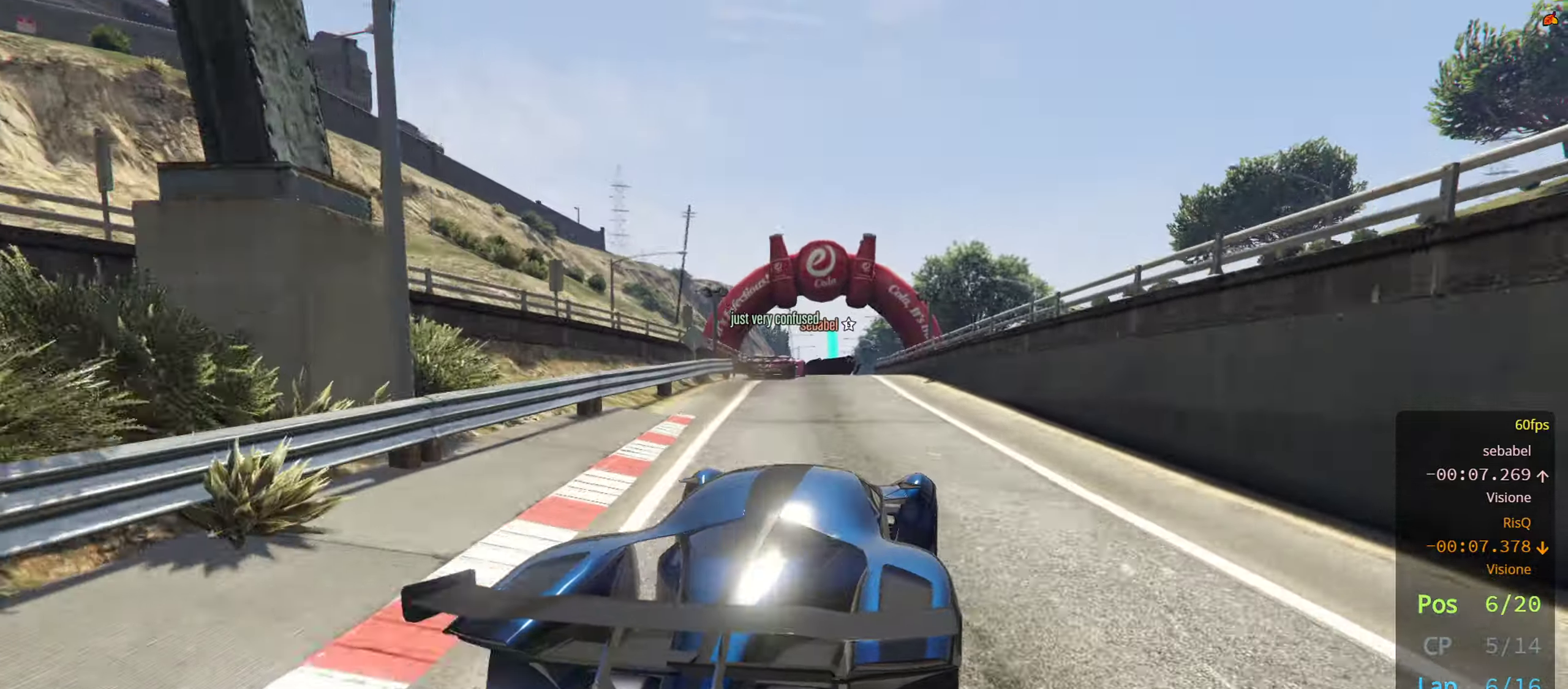
{"buttons": ["R2"], "left_stick": "right", "right_stick": "center", "events": [[150, "left_stick", "center"], [200, "left_stick", "left"], [350, "left_stick", "center"], [400, "left_stick", "right"]]}
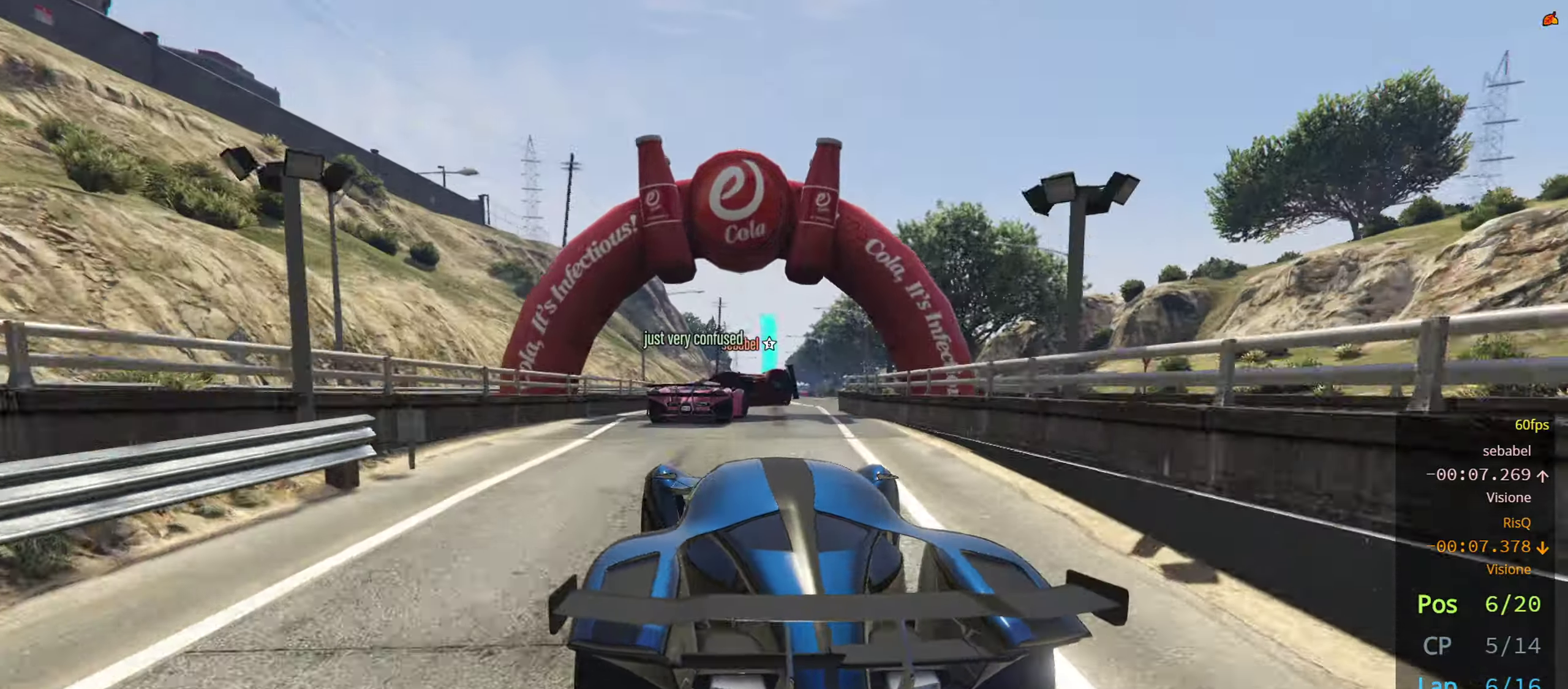
{"buttons": ["R2"], "left_stick": "center", "right_stick": "center", "events": [[250, "left_stick", "down"], [317, "left_stick", "left"], [484, "left_stick", "center"]]}
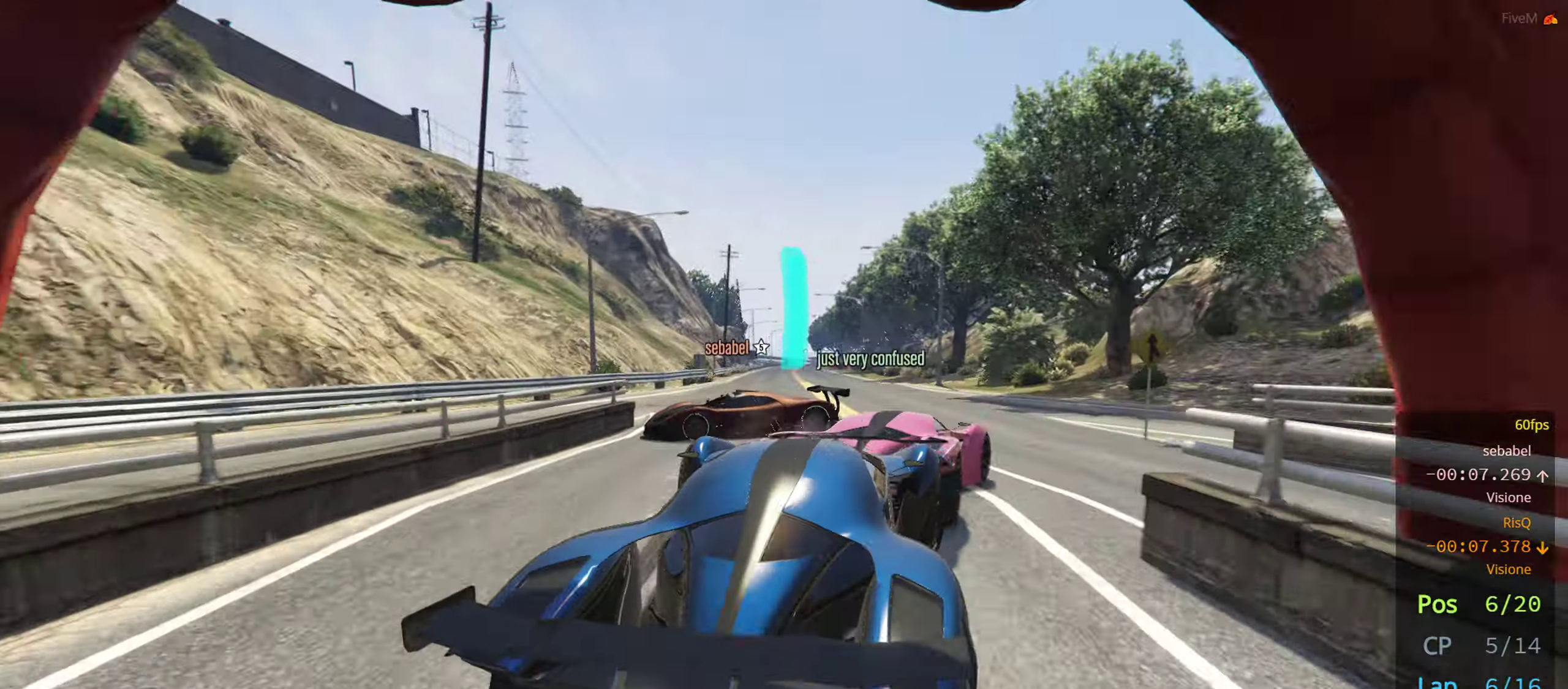
{"buttons": ["R2"], "left_stick": "left", "right_stick": "center", "events": [[100, "left_stick", "left"], [284, "left_stick", "right"], [450, "left_stick", "left"]]}
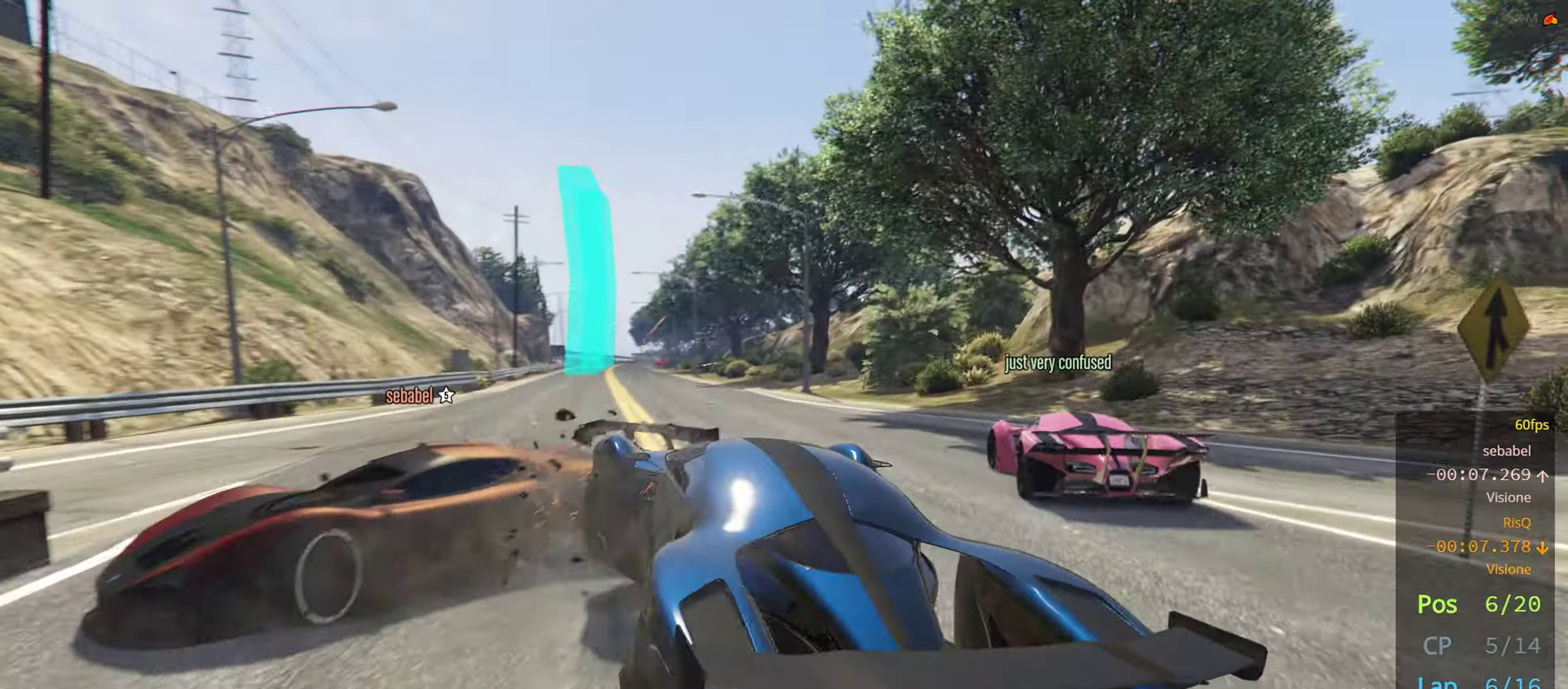
{"buttons": ["R2"], "left_stick": "center", "right_stick": "center", "events": [[117, "left_stick", "center"], [267, "left_stick", "right"], [484, "left_stick", "center"]]}
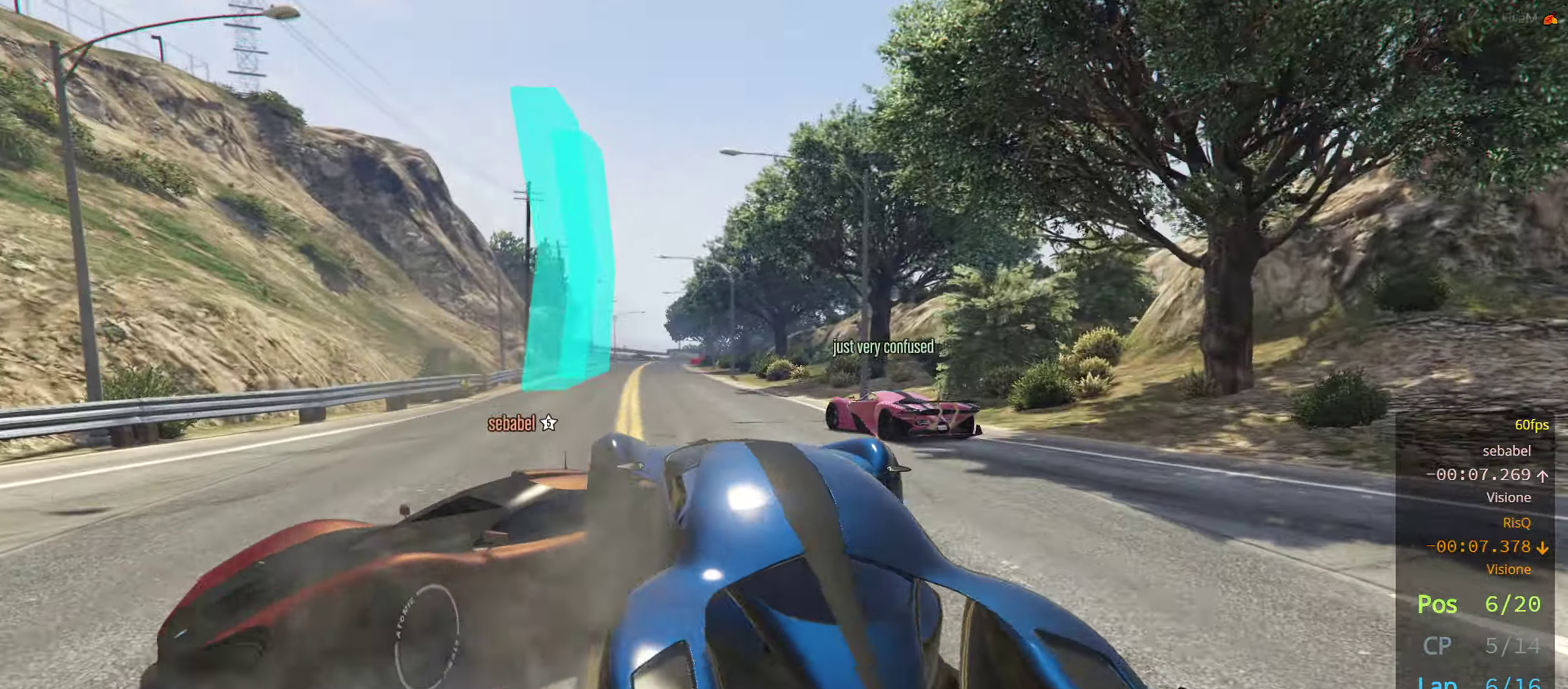
{"buttons": ["R2"], "left_stick": "left", "right_stick": "center", "events": [[150, "left_stick", "right"], [200, "left_stick", "center"], [284, "left_stick", "left"]]}
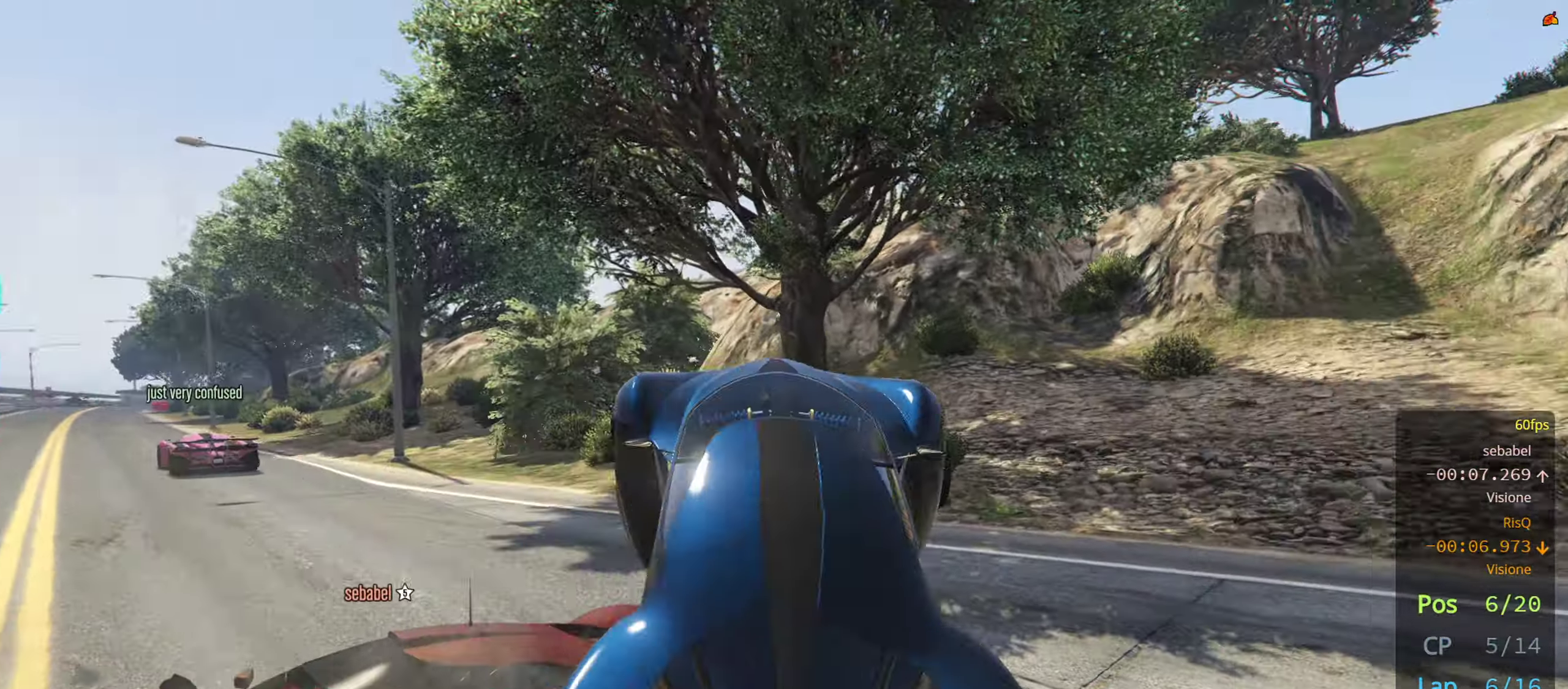
{"buttons": [], "left_stick": "left", "right_stick": "center", "events": [[67, "R2", "up"]]}
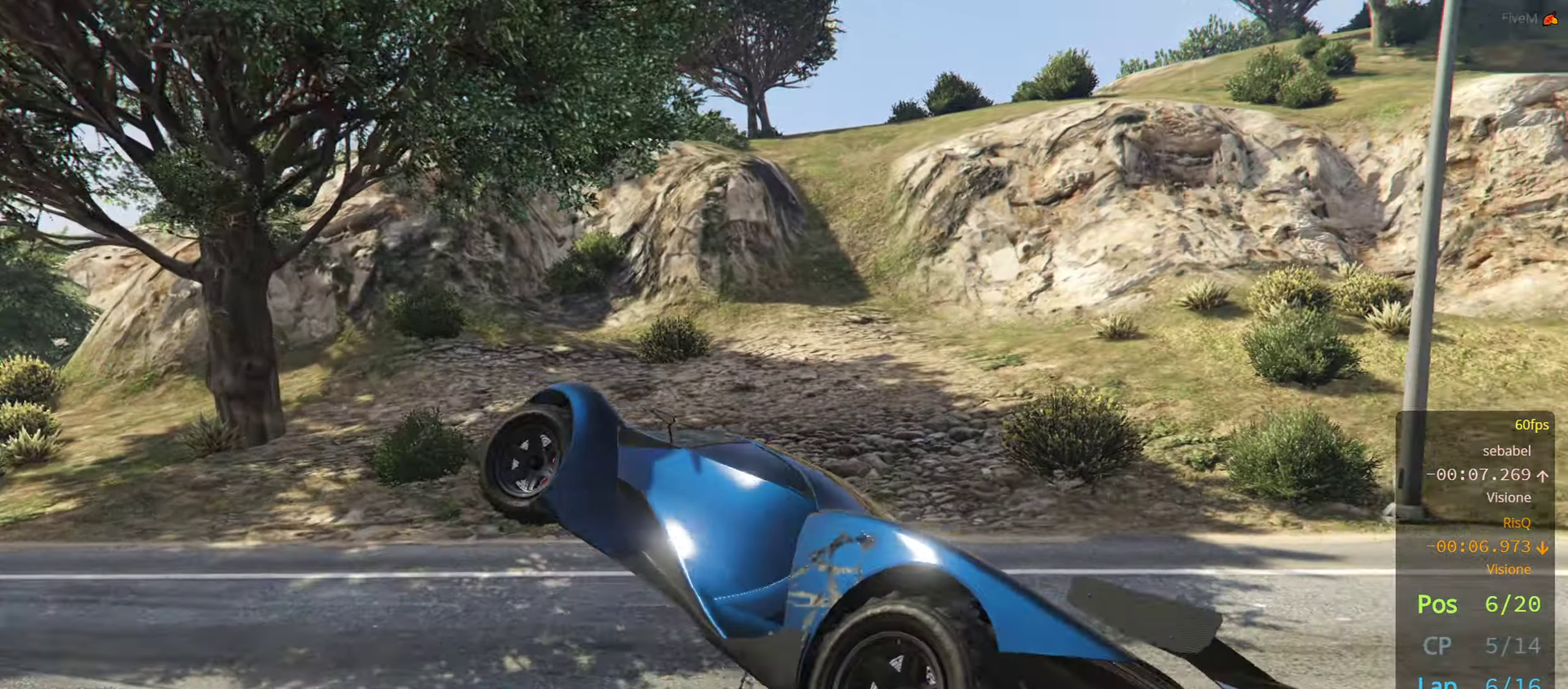
{"buttons": ["R2"], "left_stick": "center", "right_stick": "center", "events": [[284, "R2", "down"], [500, "left_stick", "center"]]}
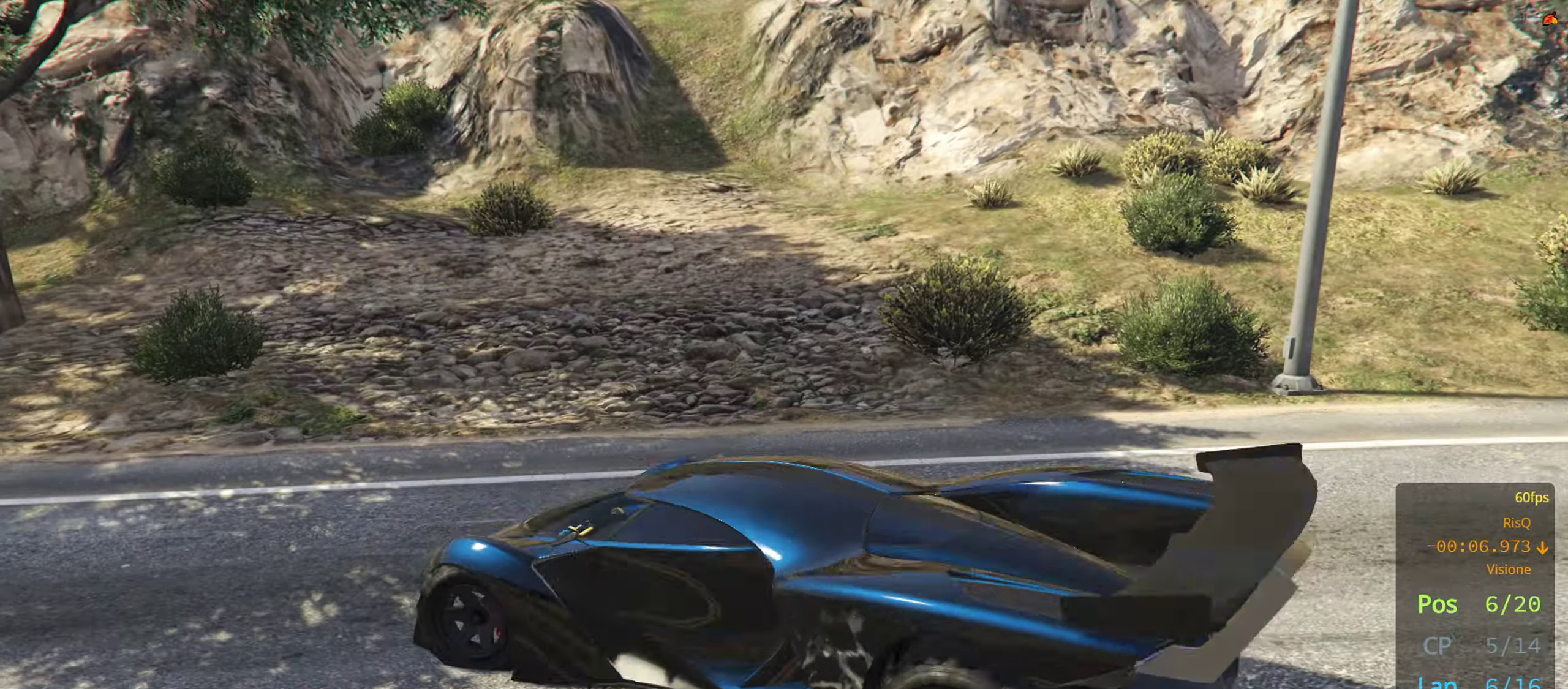
{"buttons": ["R2"], "left_stick": "left", "right_stick": "center", "events": [[34, "left_stick", "down-left"], [84, "left_stick", "left"], [134, "R2", "up"], [400, "R2", "down"]]}
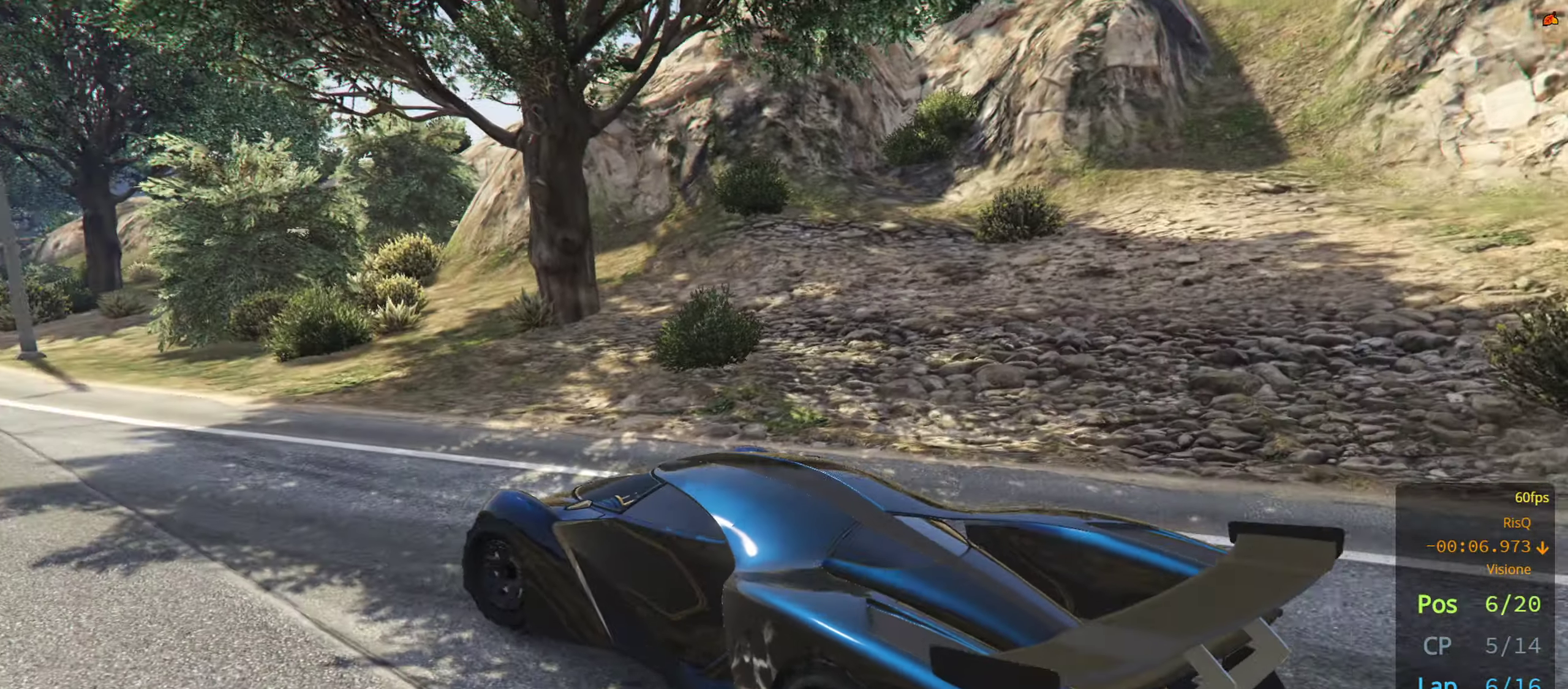
{"buttons": ["R2"], "left_stick": "center", "right_stick": "center", "events": [[66, "left_stick", "center"], [266, "left_stick", "right"], [483, "left_stick", "center"]]}
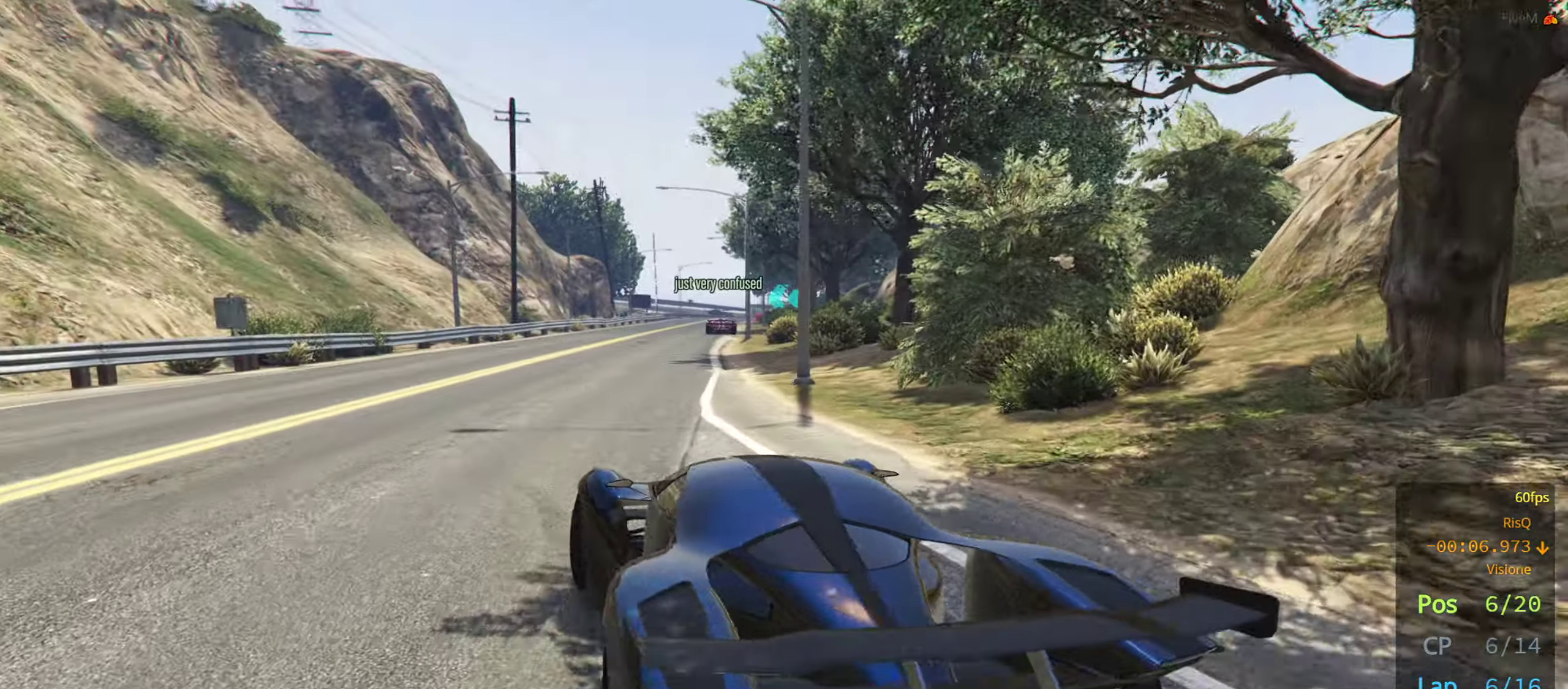
{"buttons": ["R2"], "left_stick": "center", "right_stick": "center", "events": [[200, "left_stick", "left"], [400, "left_stick", "center"]]}